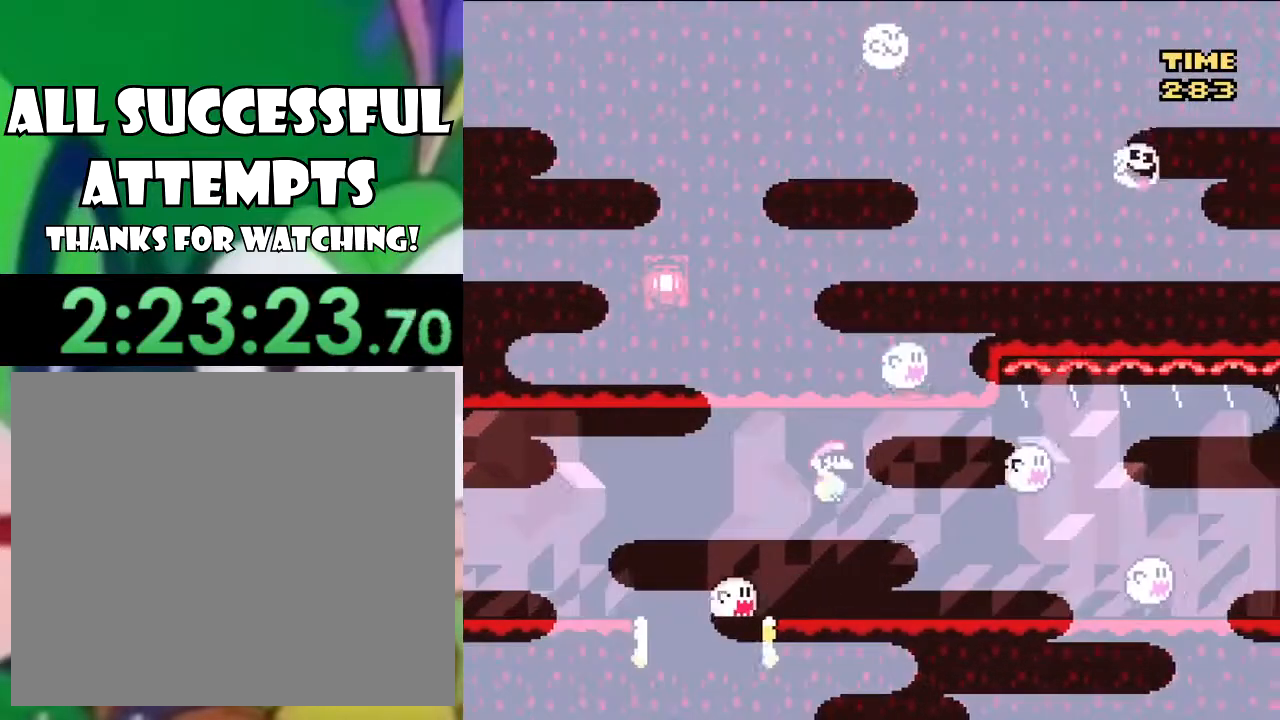
Gameplay with a controller (PlayStation layout); each line is a JSON object with the inputs held at the frame after it. "events" lists button and stick changes between this image and that frame as [ms after this image, input, new state], when the widget could be followed in between.
{"buttons": ["CIRCLE", "TRIANGLE", "DPAD_RIGHT"], "left_stick": "center", "right_stick": "center", "events": [[484, "CIRCLE", "down"]]}
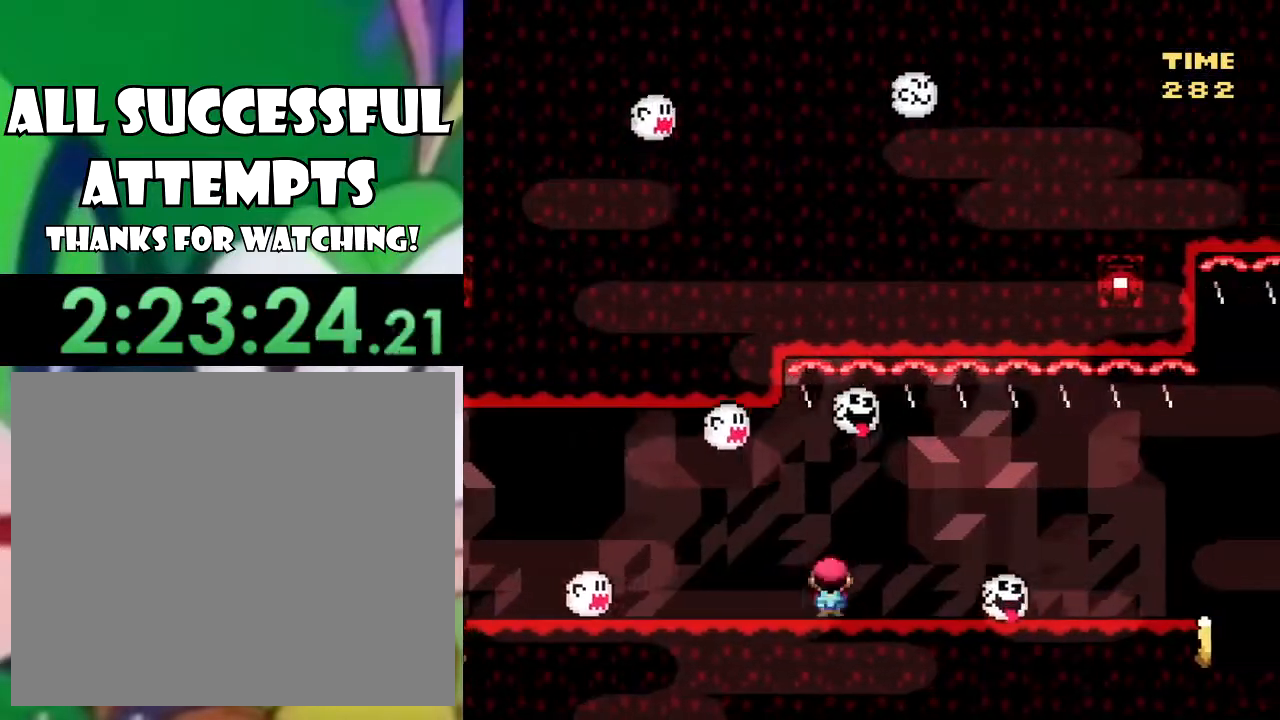
{"buttons": ["TRIANGLE", "DPAD_RIGHT"], "left_stick": "center", "right_stick": "center", "events": [[34, "CIRCLE", "up"], [134, "DPAD_RIGHT", "up"], [184, "DPAD_LEFT", "down"], [367, "DPAD_LEFT", "up"], [401, "DPAD_RIGHT", "down"]]}
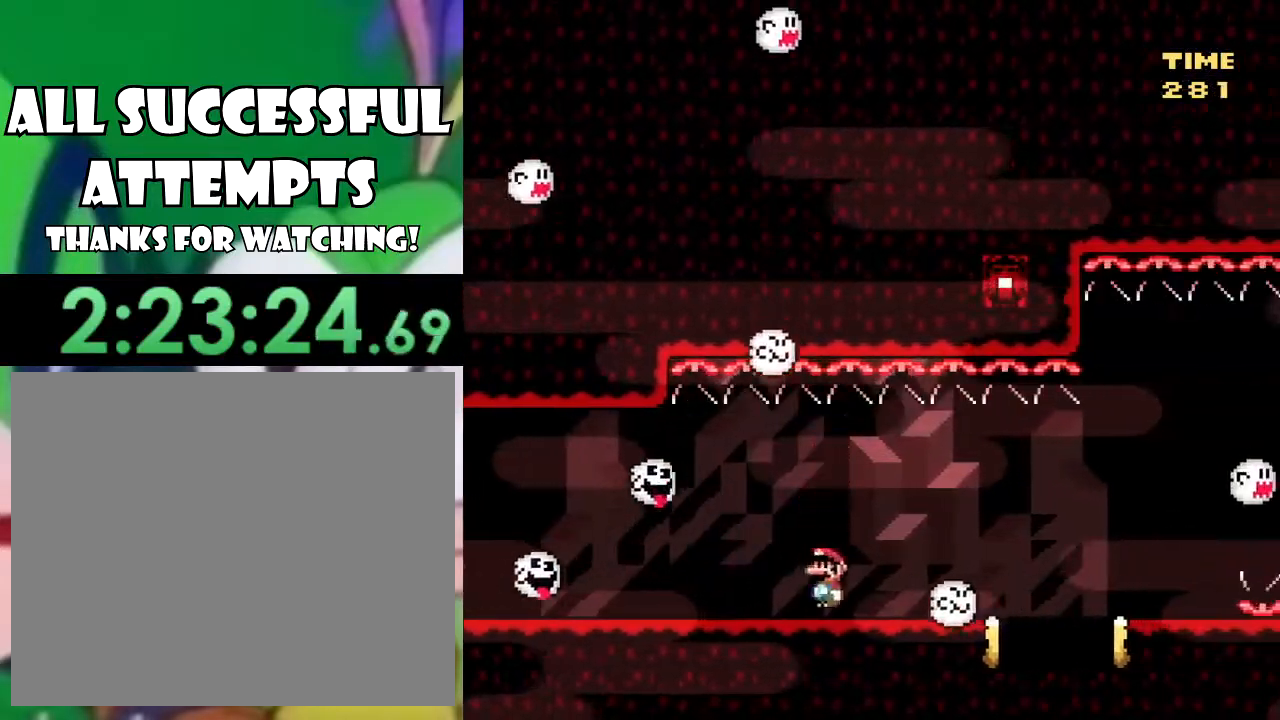
{"buttons": ["CIRCLE", "TRIANGLE", "DPAD_RIGHT"], "left_stick": "center", "right_stick": "center", "events": [[33, "CIRCLE", "down"], [150, "CIRCLE", "up"], [217, "CIRCLE", "down"]]}
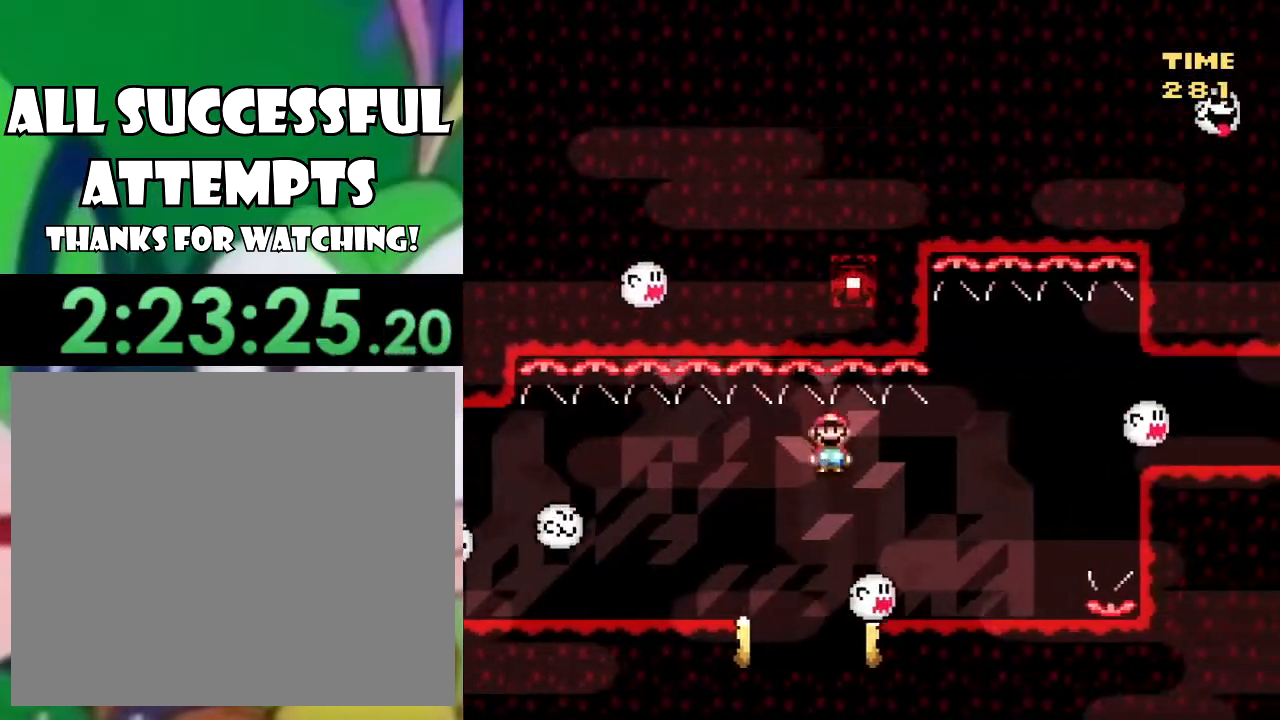
{"buttons": ["TRIANGLE"], "left_stick": "center", "right_stick": "center", "events": [[50, "CIRCLE", "up"], [67, "DPAD_RIGHT", "up"], [101, "DPAD_LEFT", "down"], [267, "DPAD_LEFT", "up"], [317, "CIRCLE", "down"], [434, "CIRCLE", "up"]]}
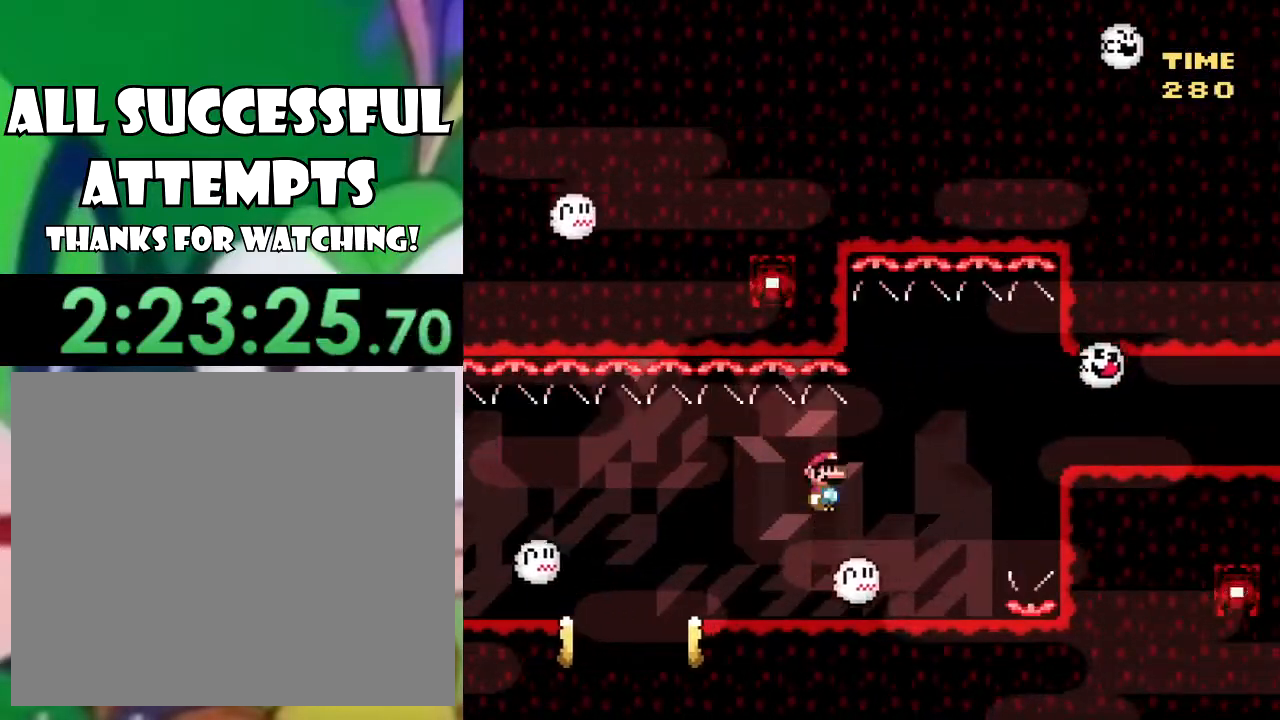
{"buttons": ["CIRCLE", "TRIANGLE", "DPAD_RIGHT"], "left_stick": "center", "right_stick": "center", "events": [[250, "DPAD_RIGHT", "down"], [400, "CIRCLE", "down"]]}
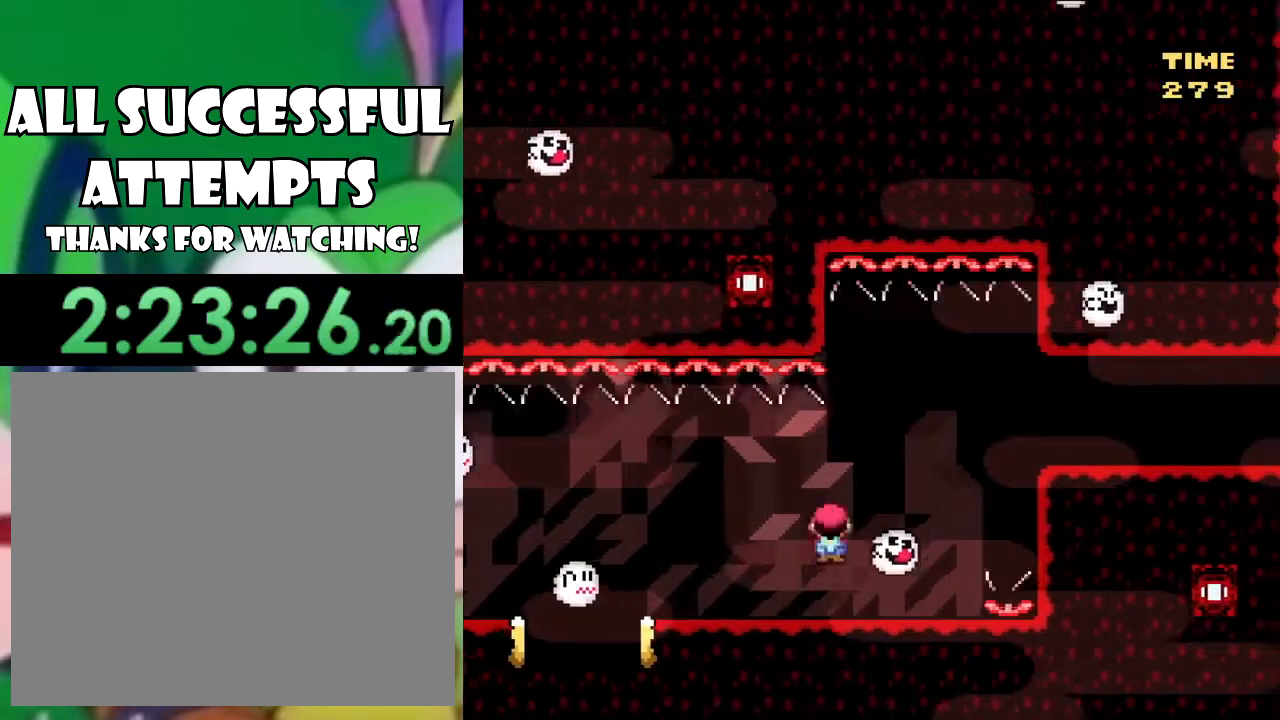
{"buttons": ["TRIANGLE", "DPAD_RIGHT"], "left_stick": "center", "right_stick": "center", "events": [[501, "CIRCLE", "up"]]}
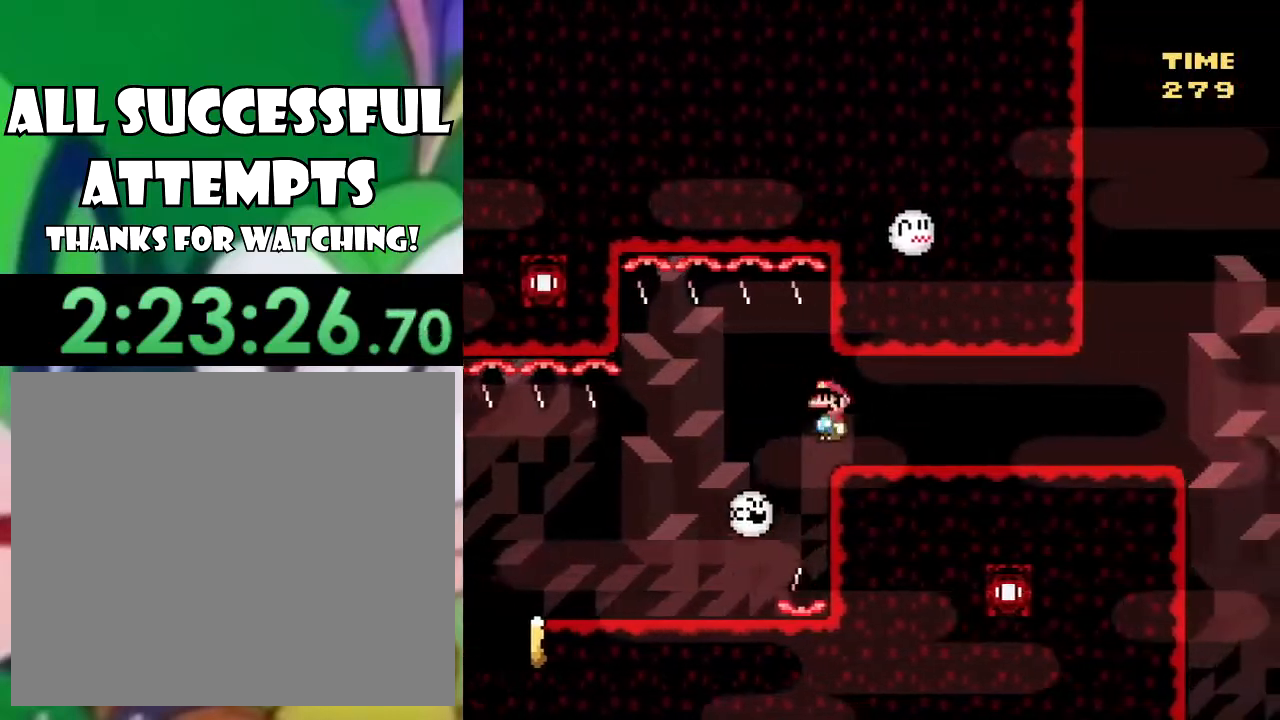
{"buttons": ["SQUARE", "DPAD_RIGHT"], "left_stick": "center", "right_stick": "center", "events": [[33, "SQUARE", "down"], [33, "TRIANGLE", "up"]]}
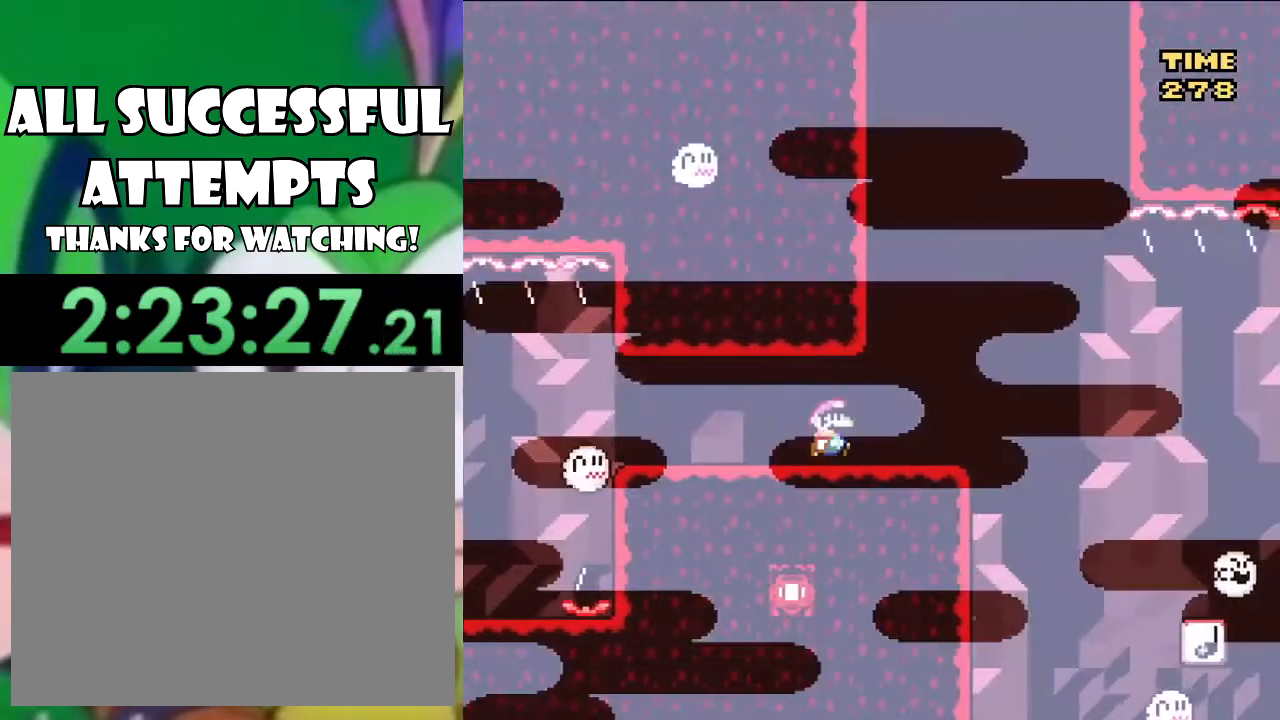
{"buttons": ["SQUARE"], "left_stick": "center", "right_stick": "center", "events": [[217, "DPAD_LEFT", "down"], [217, "DPAD_RIGHT", "up"], [384, "DPAD_LEFT", "up"]]}
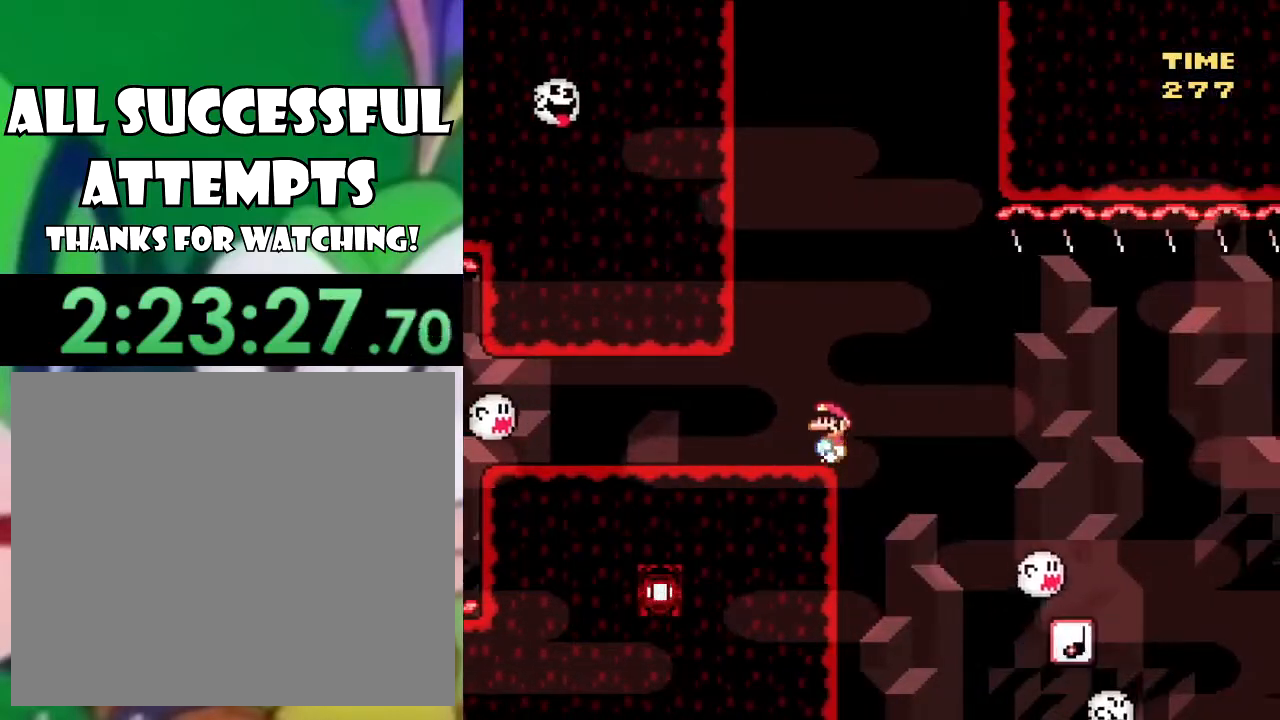
{"buttons": ["SQUARE", "DPAD_RIGHT"], "left_stick": "center", "right_stick": "center", "events": [[284, "DPAD_RIGHT", "down"], [300, "CROSS", "down"], [384, "CROSS", "up"]]}
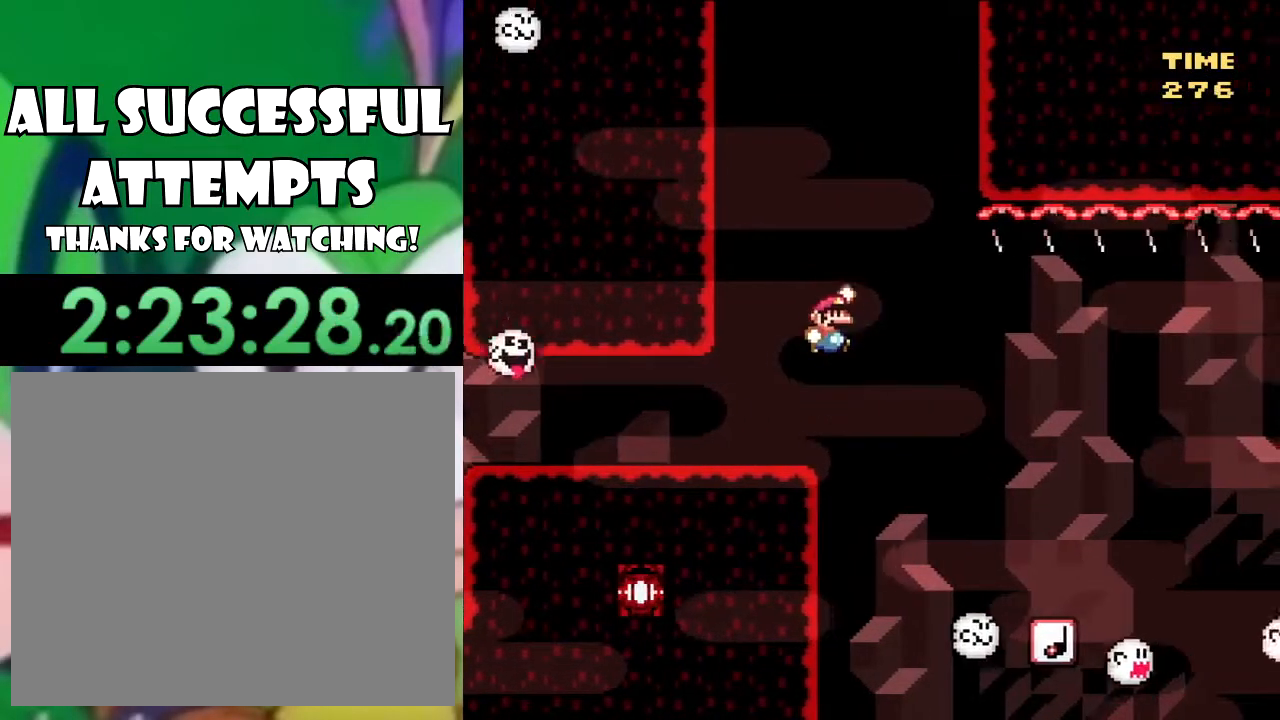
{"buttons": ["SQUARE", "DPAD_RIGHT"], "left_stick": "center", "right_stick": "center", "events": [[151, "CROSS", "down"], [251, "CROSS", "up"], [251, "DPAD_RIGHT", "up"], [468, "DPAD_RIGHT", "down"]]}
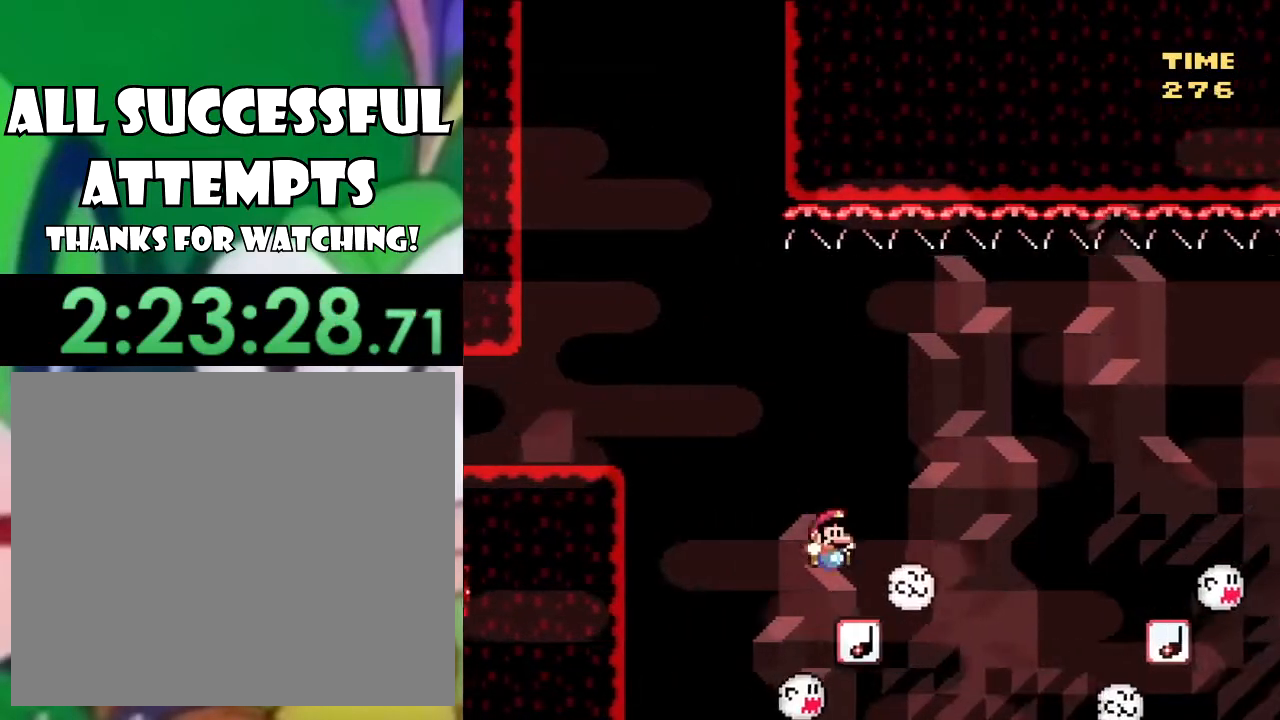
{"buttons": ["SQUARE", "DPAD_RIGHT"], "left_stick": "center", "right_stick": "center", "events": [[83, "CROSS", "down"], [250, "CROSS", "up"]]}
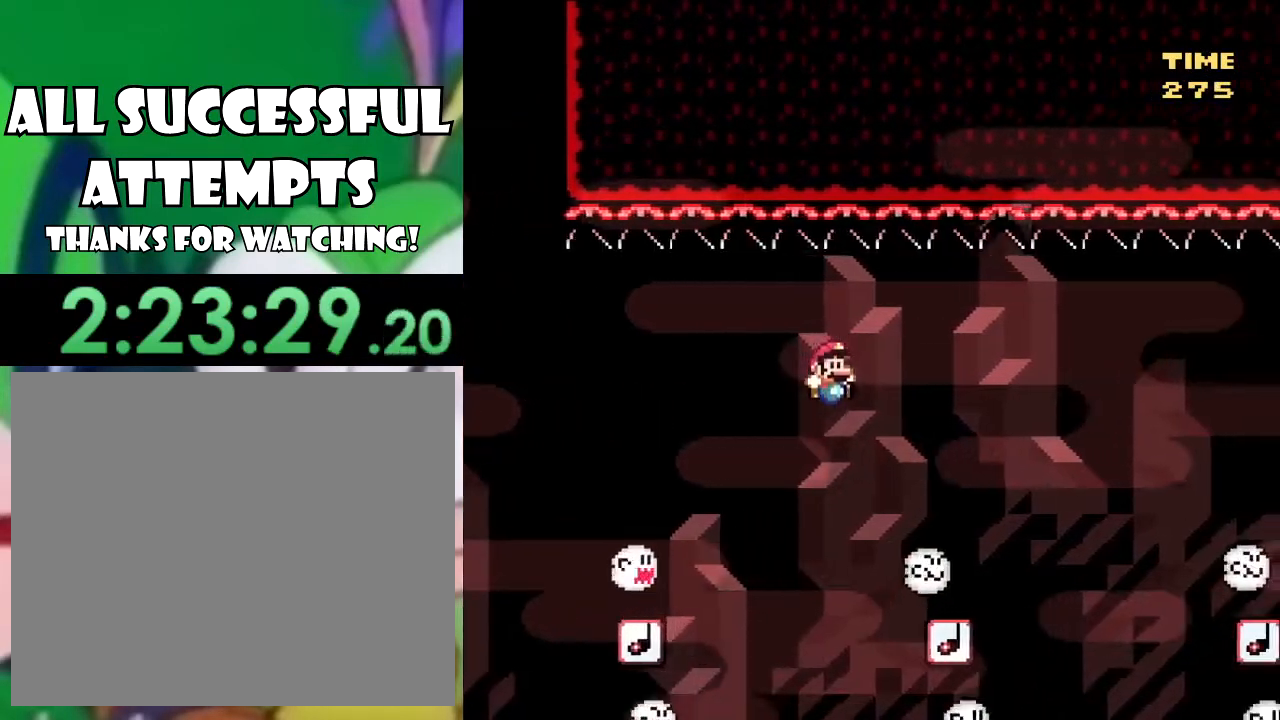
{"buttons": ["CROSS", "SQUARE", "DPAD_RIGHT"], "left_stick": "center", "right_stick": "center", "events": [[17, "CROSS", "down"], [67, "DPAD_RIGHT", "up"], [117, "DPAD_LEFT", "down"], [201, "CROSS", "up"], [201, "DPAD_LEFT", "up"], [251, "DPAD_RIGHT", "down"], [401, "CROSS", "down"]]}
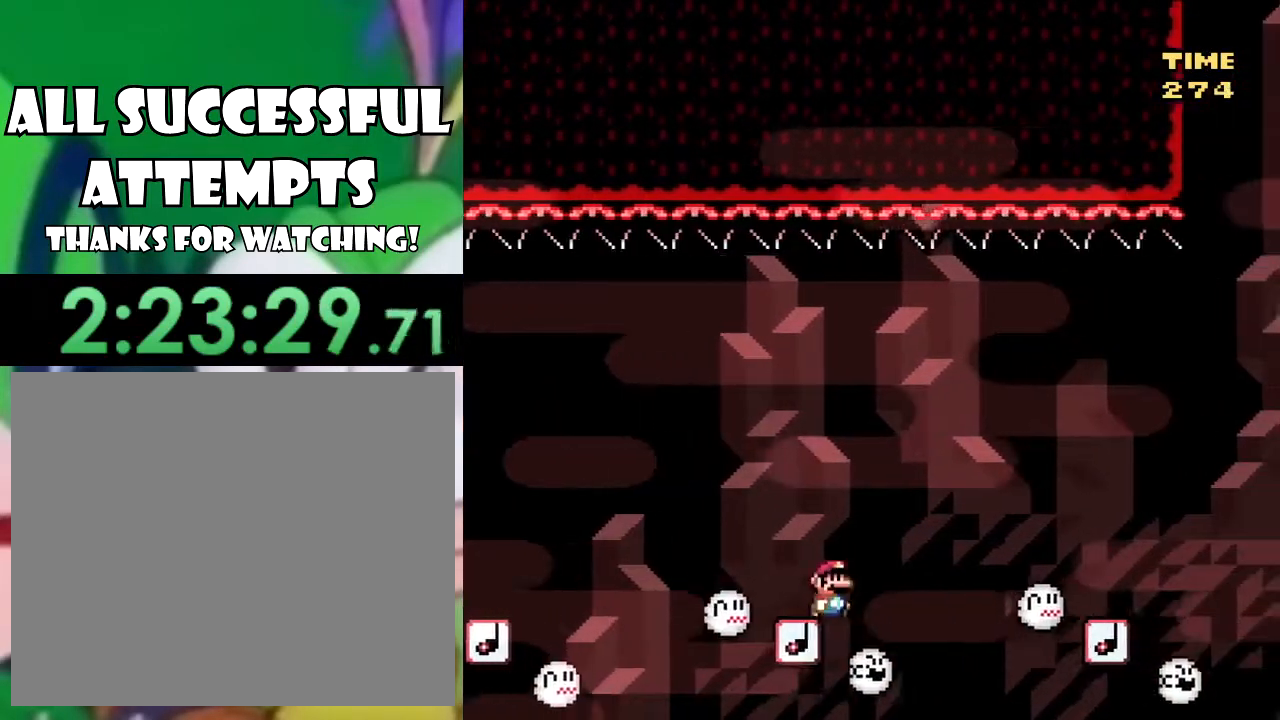
{"buttons": ["SQUARE", "DPAD_LEFT"], "left_stick": "center", "right_stick": "center", "events": [[150, "CROSS", "up"], [467, "DPAD_LEFT", "down"], [467, "DPAD_RIGHT", "up"]]}
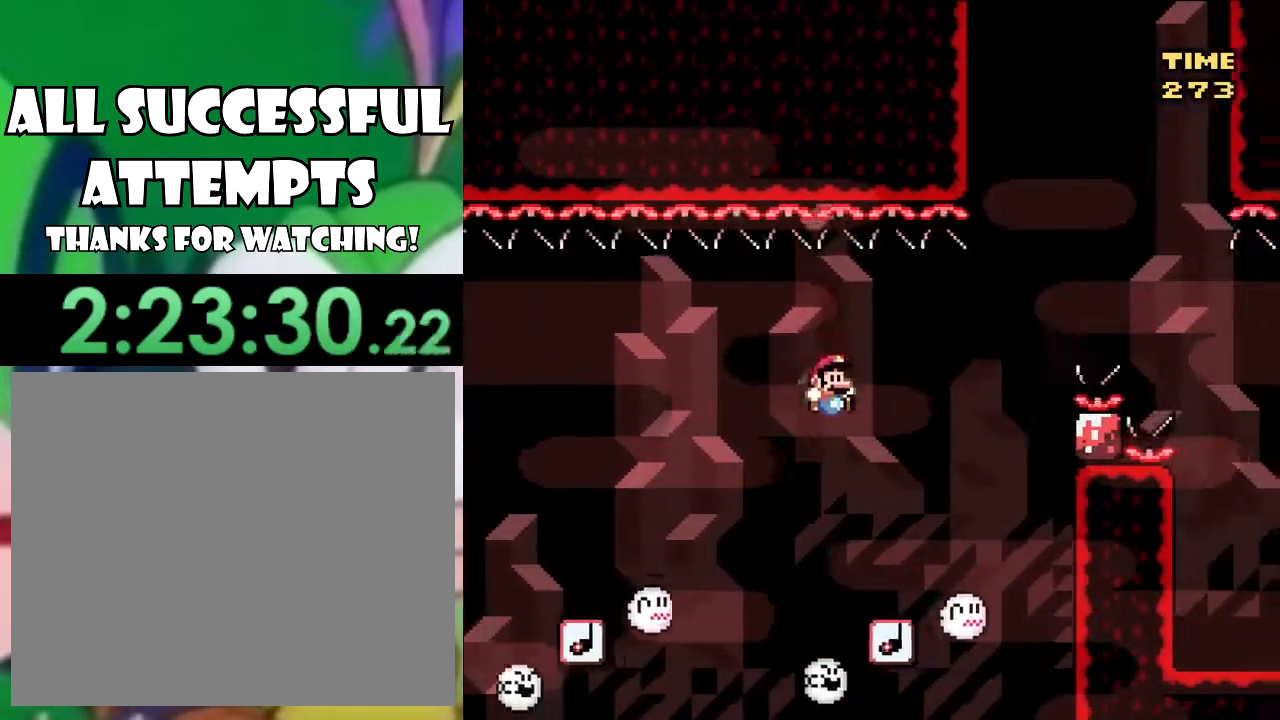
{"buttons": ["CROSS", "SQUARE"], "left_stick": "center", "right_stick": "center", "events": [[34, "DPAD_LEFT", "up"], [84, "DPAD_RIGHT", "down"], [234, "CROSS", "down"], [334, "DPAD_RIGHT", "up"], [384, "DPAD_LEFT", "down"], [484, "DPAD_LEFT", "up"], [484, "DPAD_UP", "down"], [501, "DPAD_UP", "up"]]}
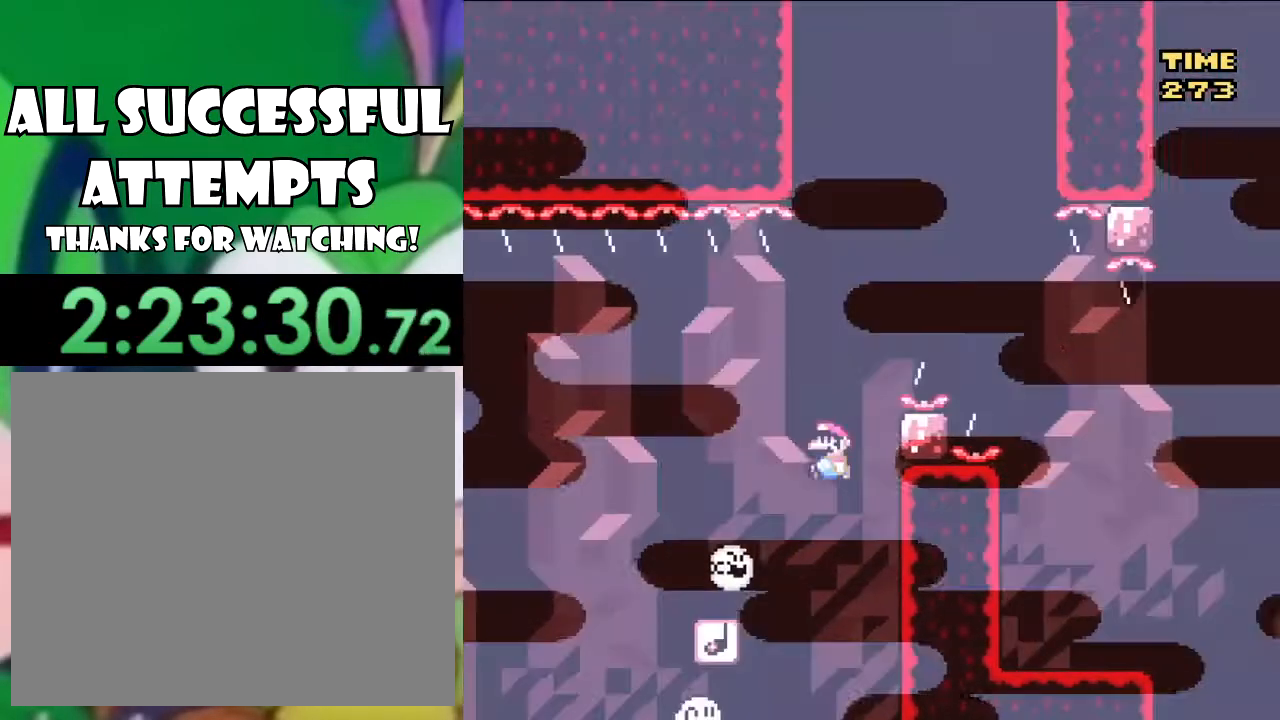
{"buttons": ["SQUARE", "DPAD_RIGHT"], "left_stick": "center", "right_stick": "center", "events": [[17, "DPAD_RIGHT", "down"], [467, "CROSS", "up"]]}
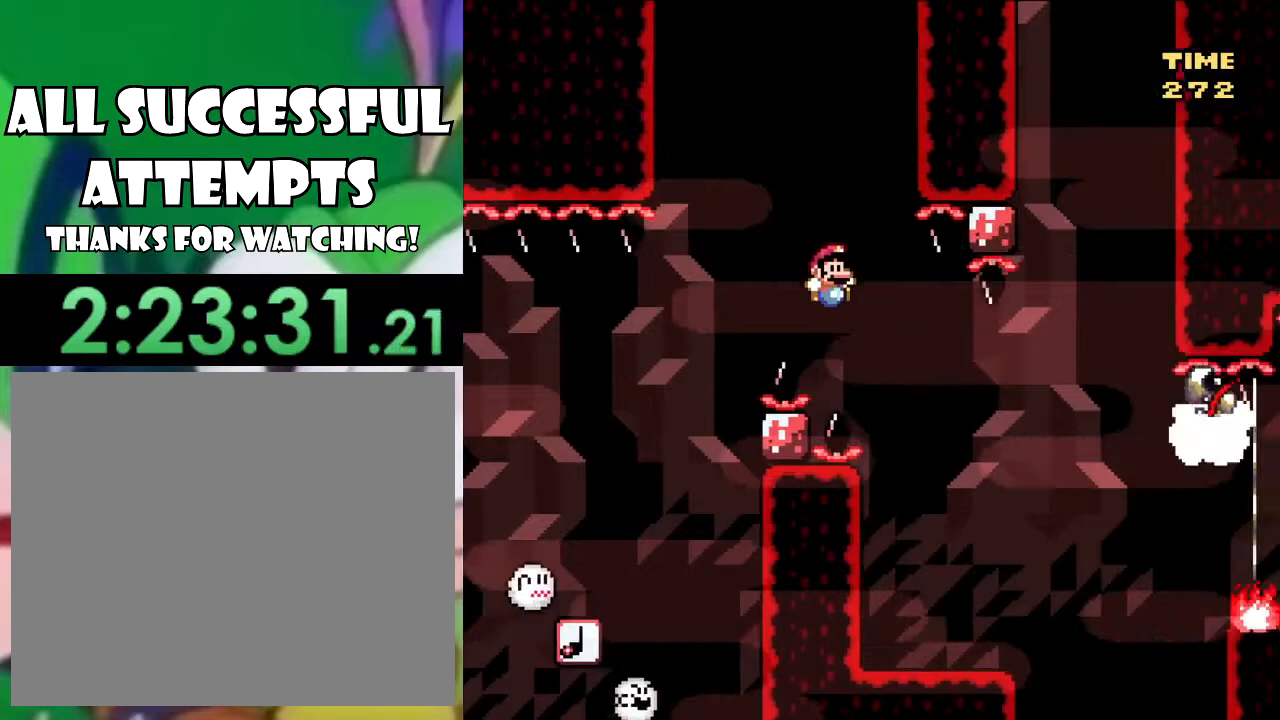
{"buttons": ["CIRCLE", "TRIANGLE", "DPAD_LEFT"], "left_stick": "center", "right_stick": "center", "events": [[34, "TRIANGLE", "down"], [50, "SQUARE", "up"], [100, "DPAD_RIGHT", "up"], [184, "DPAD_LEFT", "down"], [501, "CIRCLE", "down"]]}
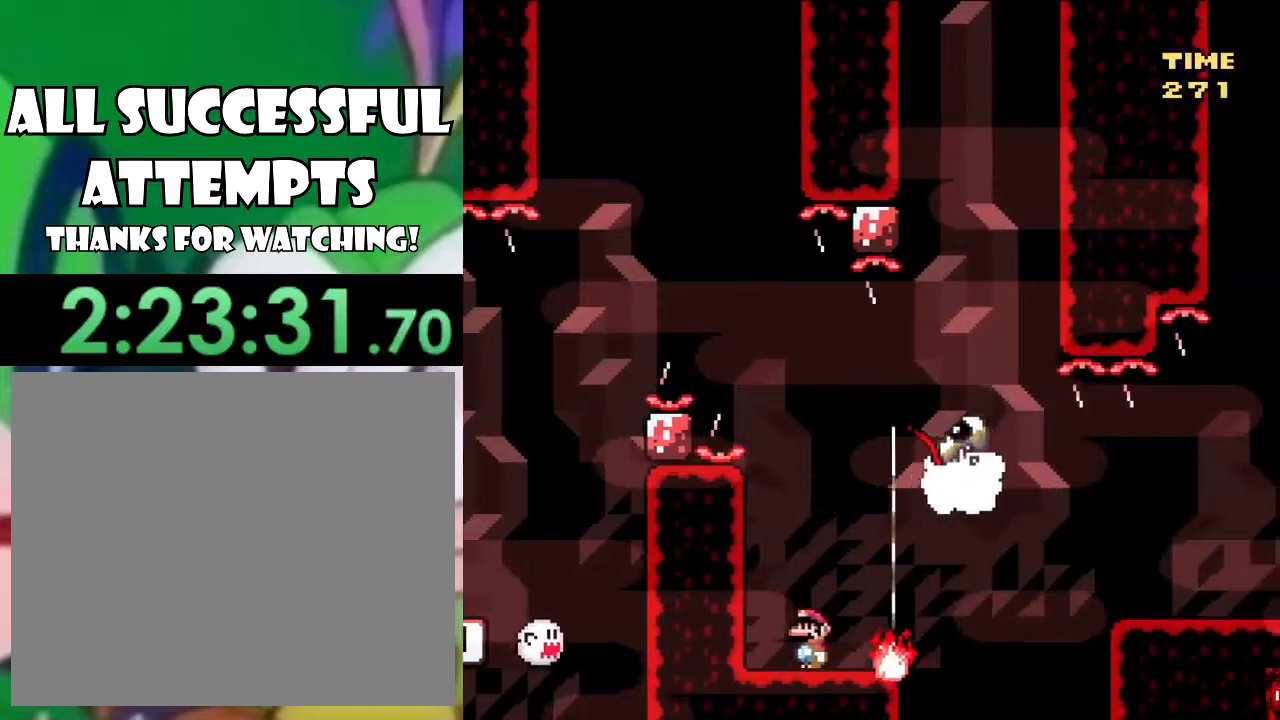
{"buttons": ["TRIANGLE", "DPAD_RIGHT"], "left_stick": "center", "right_stick": "center", "events": [[83, "DPAD_LEFT", "up"], [83, "DPAD_UP", "down"], [100, "CIRCLE", "up"], [117, "DPAD_RIGHT", "down"], [117, "DPAD_UP", "up"]]}
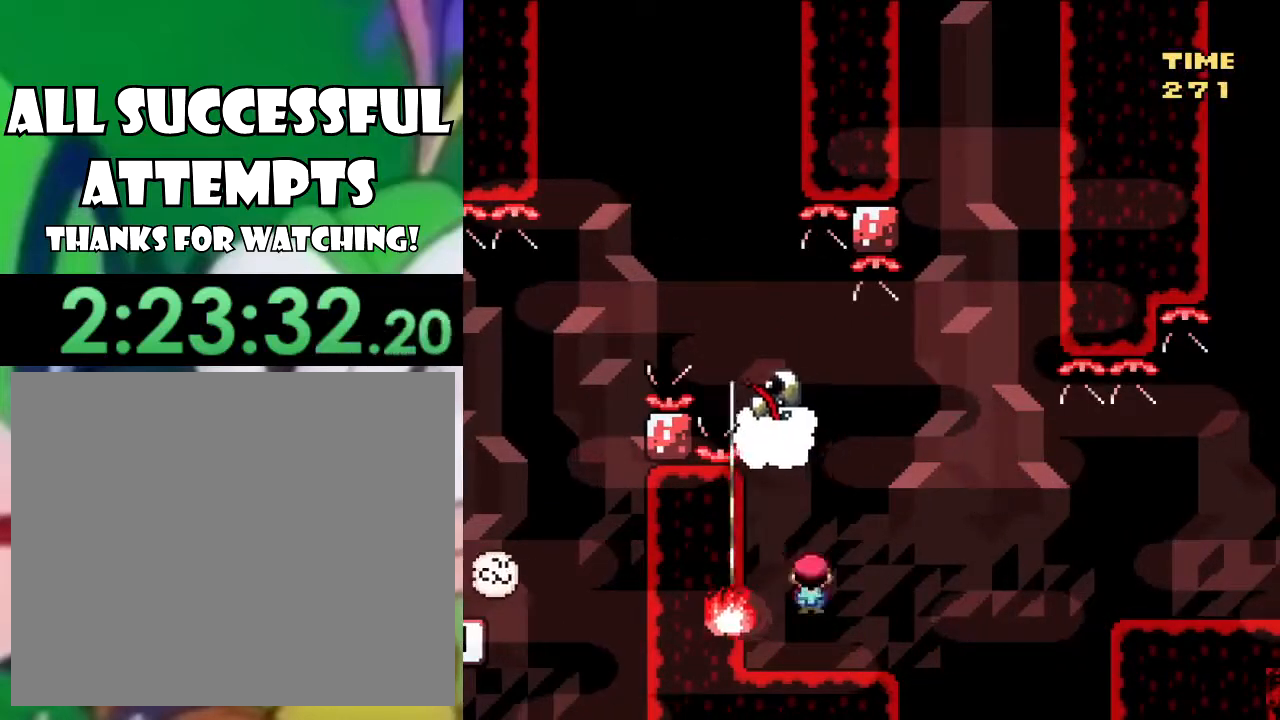
{"buttons": ["CIRCLE", "TRIANGLE", "DPAD_RIGHT"], "left_stick": "center", "right_stick": "center", "events": [[117, "CIRCLE", "down"], [217, "CIRCLE", "up"], [317, "CIRCLE", "down"]]}
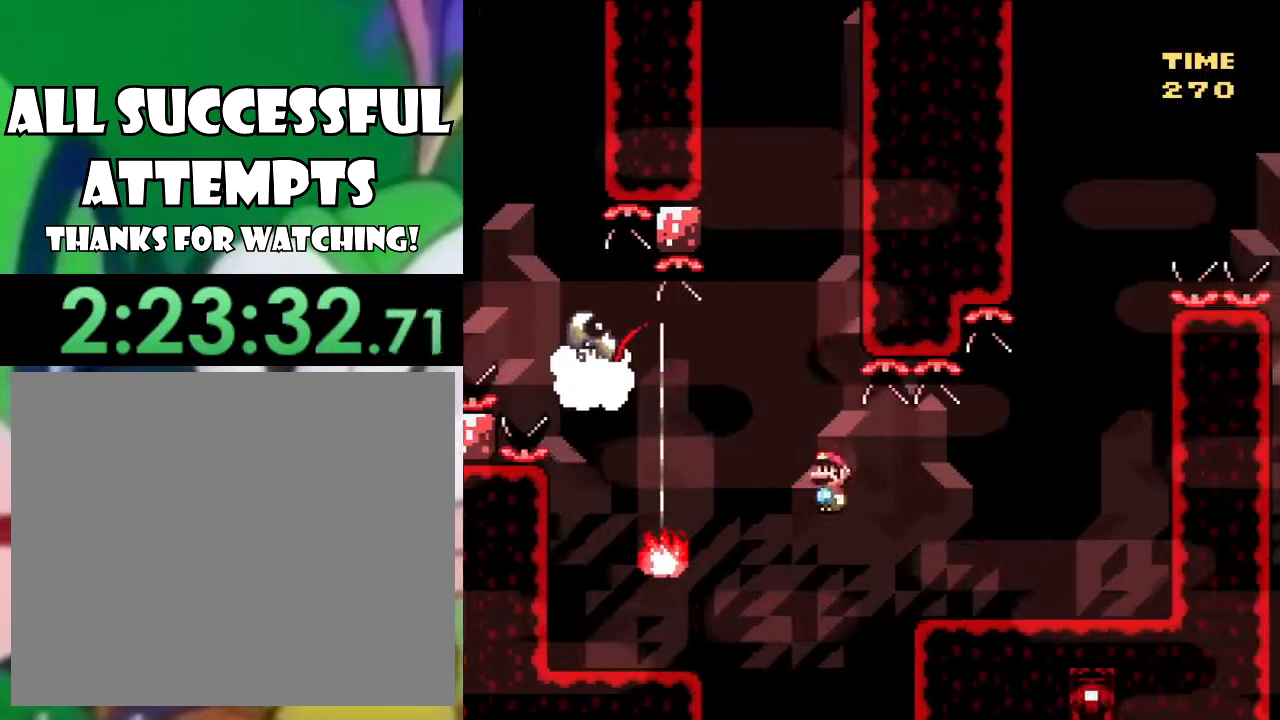
{"buttons": ["TRIANGLE", "DPAD_RIGHT"], "left_stick": "center", "right_stick": "center", "events": [[67, "CIRCLE", "up"]]}
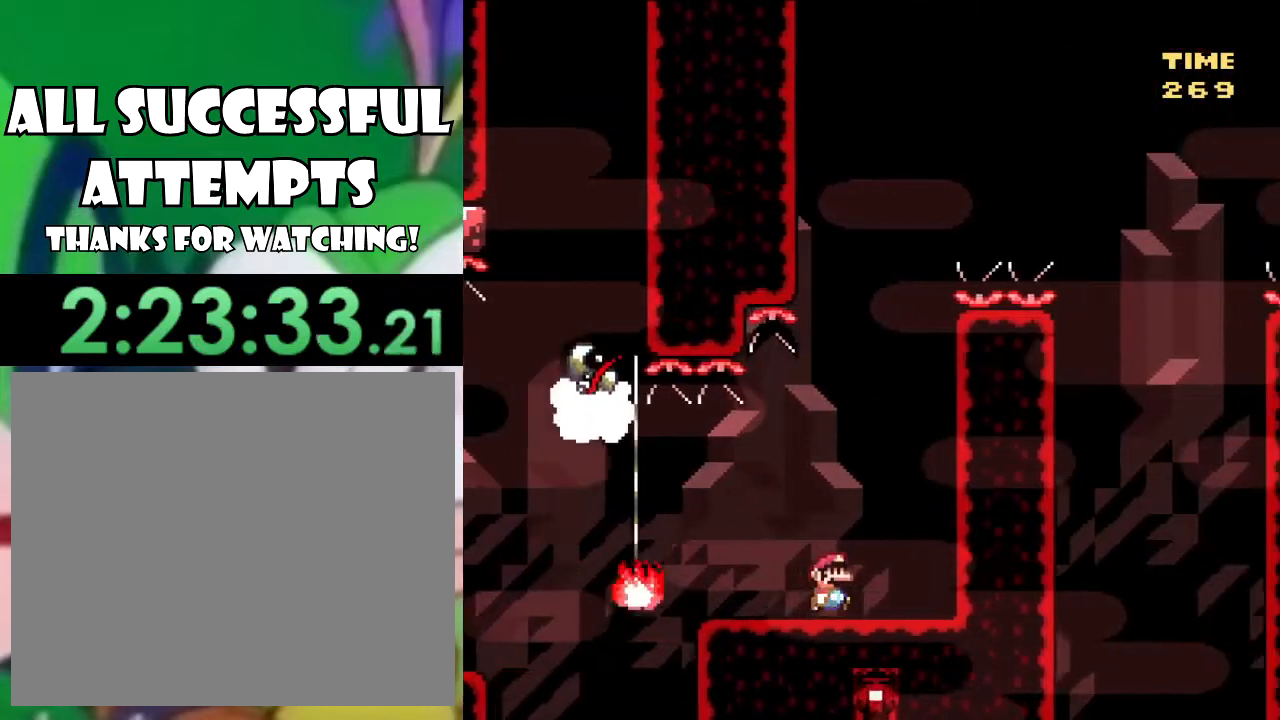
{"buttons": ["CIRCLE", "TRIANGLE"], "left_stick": "center", "right_stick": "center", "events": [[34, "CIRCLE", "down"], [134, "DPAD_RIGHT", "up"], [201, "DPAD_LEFT", "down"], [434, "DPAD_LEFT", "up"]]}
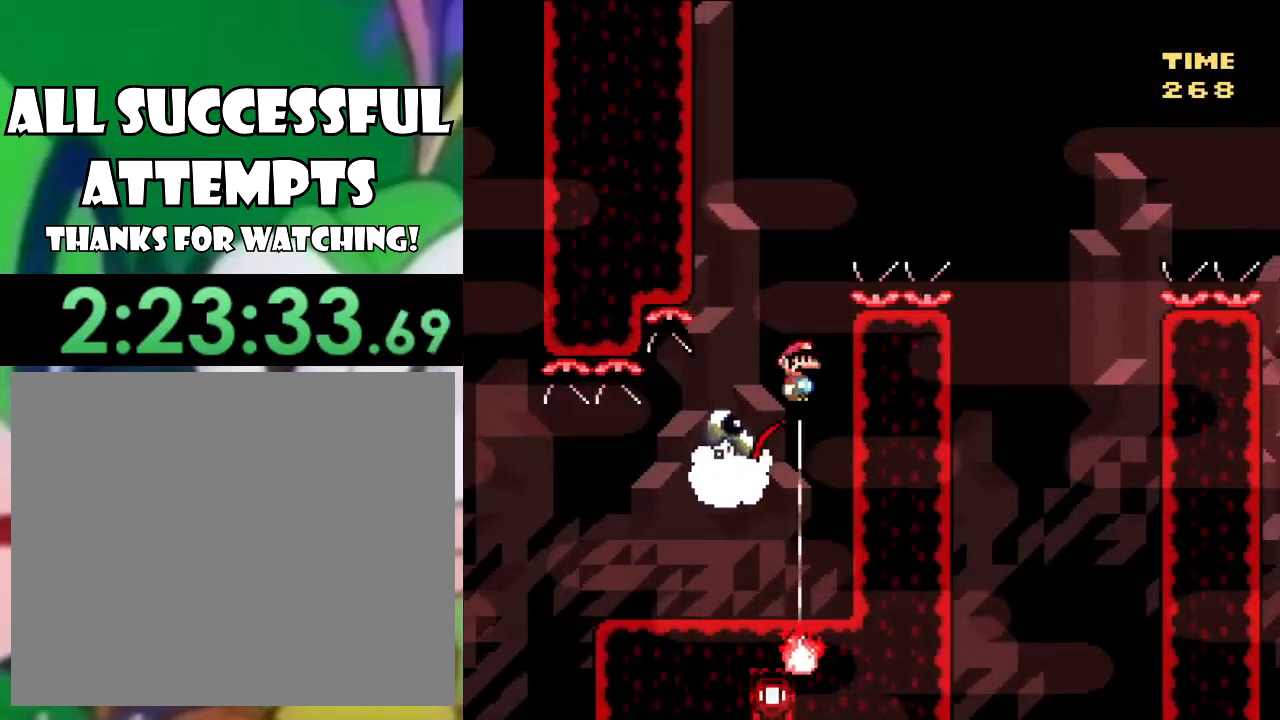
{"buttons": ["CIRCLE", "TRIANGLE"], "left_stick": "center", "right_stick": "center", "events": [[67, "DPAD_RIGHT", "down"], [484, "DPAD_RIGHT", "up"]]}
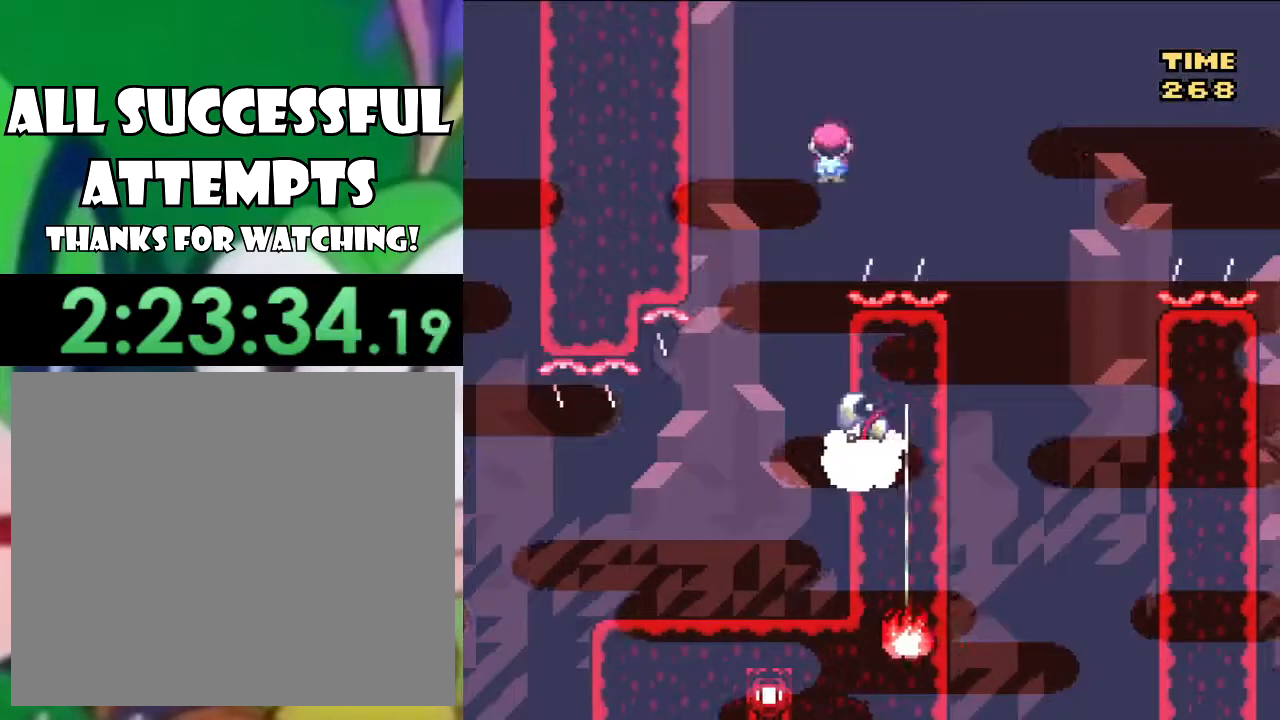
{"buttons": ["CIRCLE", "TRIANGLE"], "left_stick": "center", "right_stick": "center", "events": [[333, "CIRCLE", "up"], [383, "CIRCLE", "down"]]}
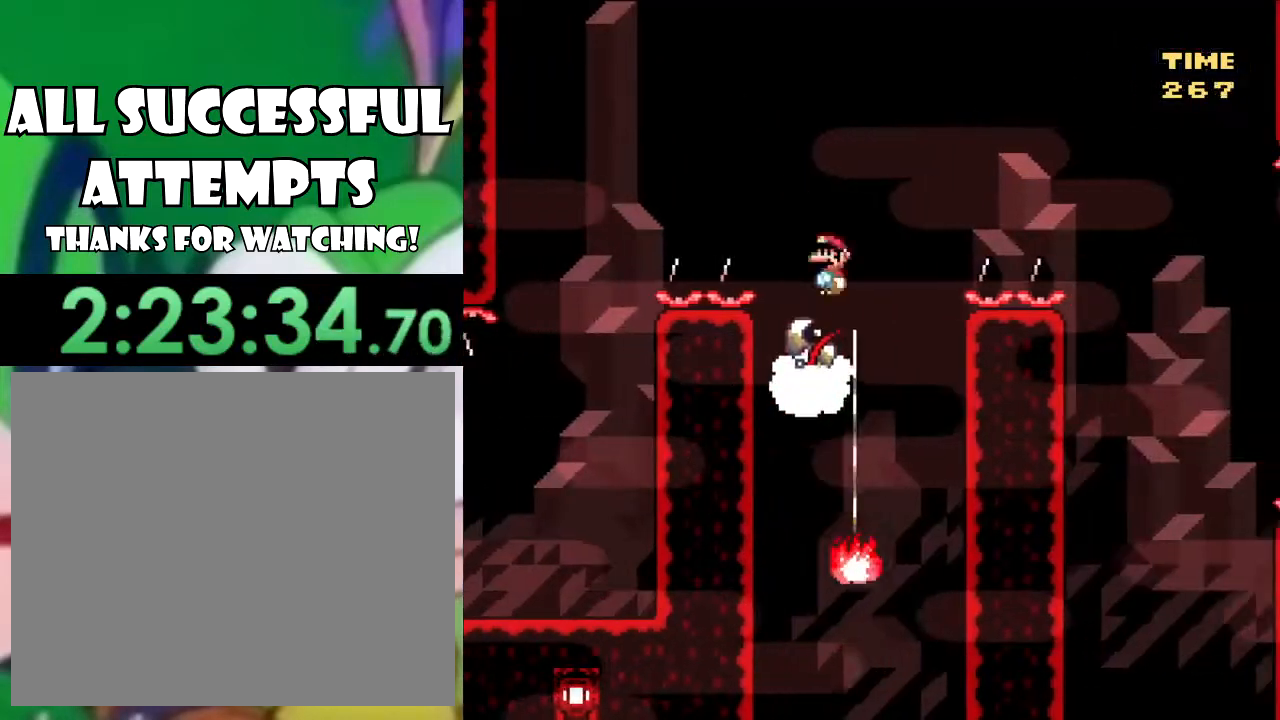
{"buttons": ["TRIANGLE"], "left_stick": "center", "right_stick": "center", "events": [[484, "CIRCLE", "up"]]}
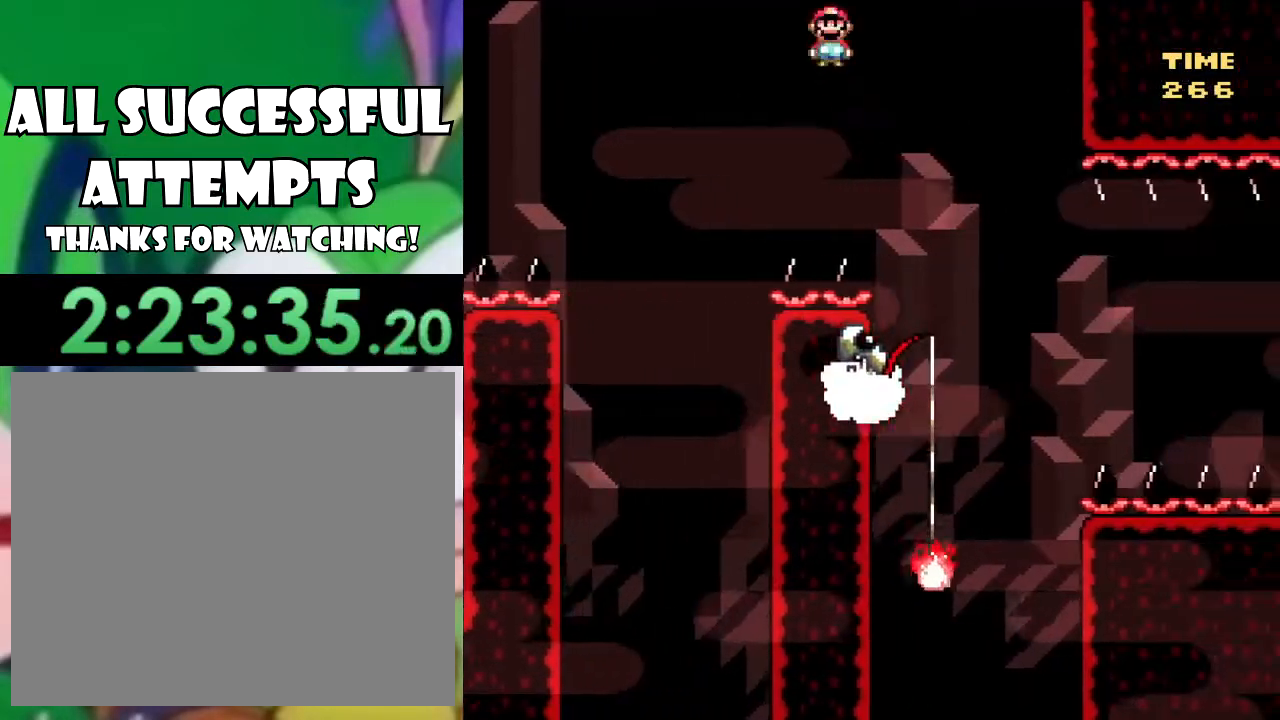
{"buttons": ["TRIANGLE"], "left_stick": "center", "right_stick": "center", "events": []}
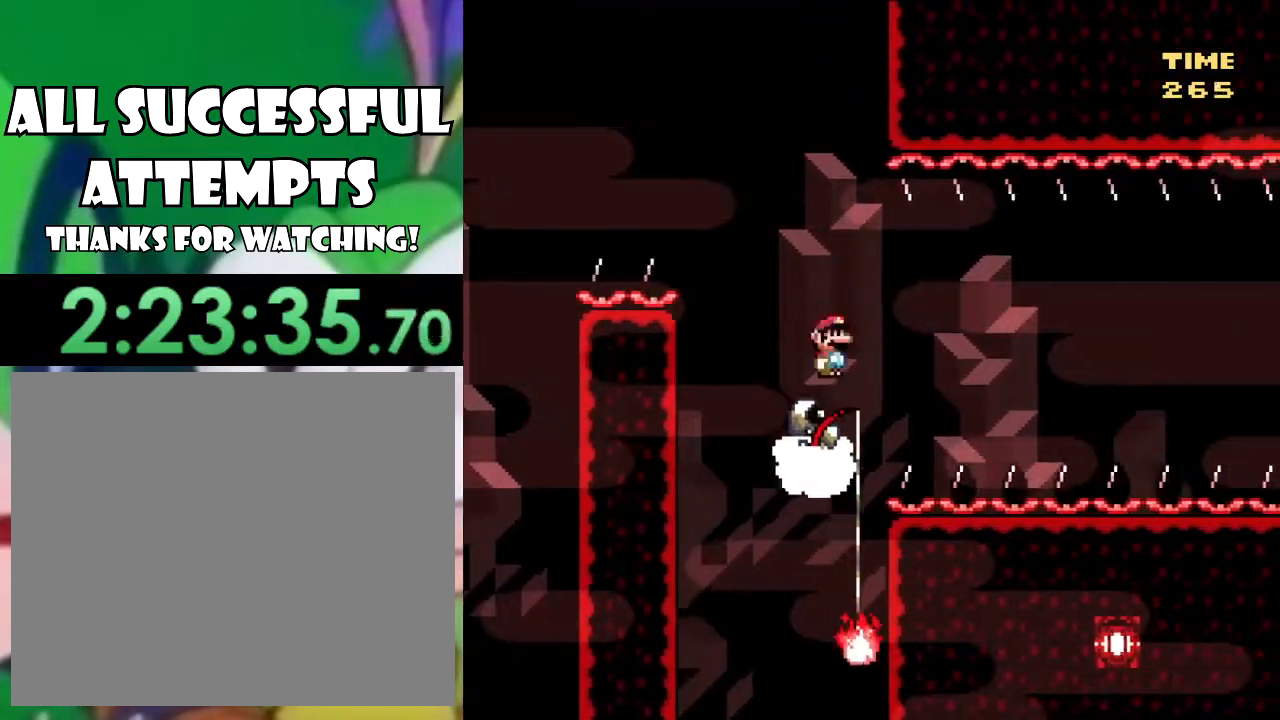
{"buttons": ["TRIANGLE"], "left_stick": "center", "right_stick": "center", "events": []}
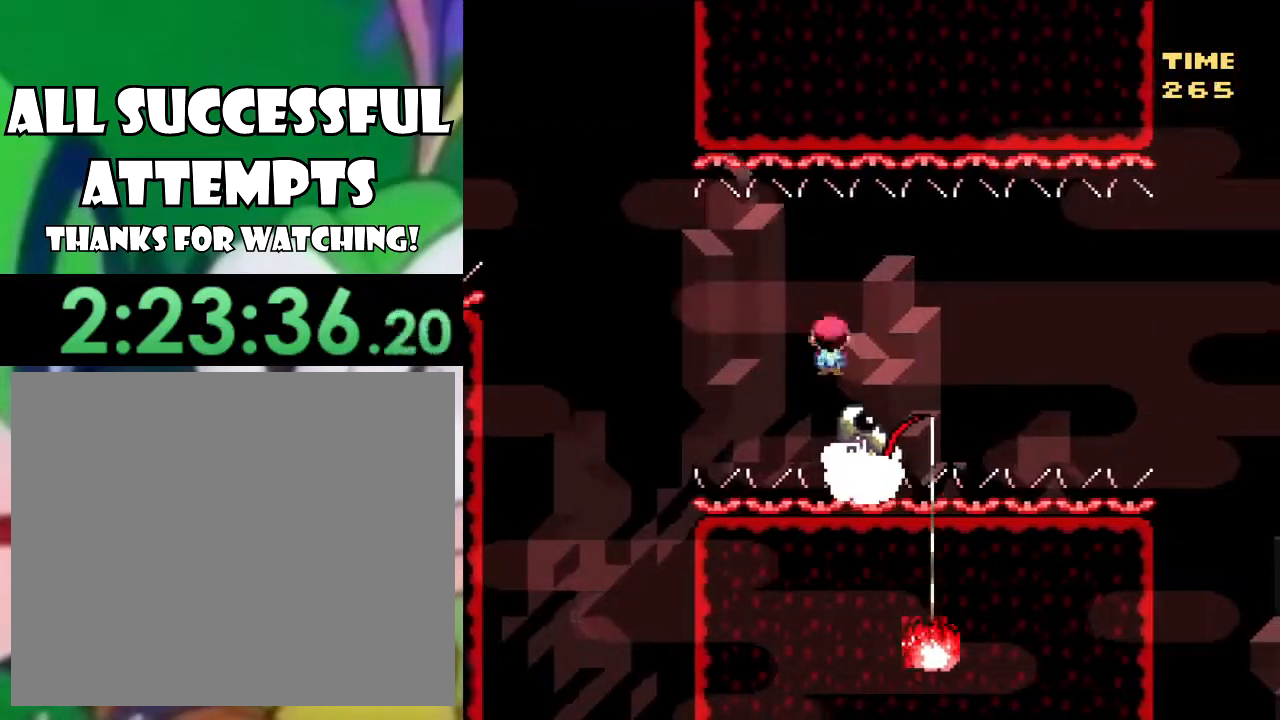
{"buttons": ["TRIANGLE"], "left_stick": "center", "right_stick": "center", "events": []}
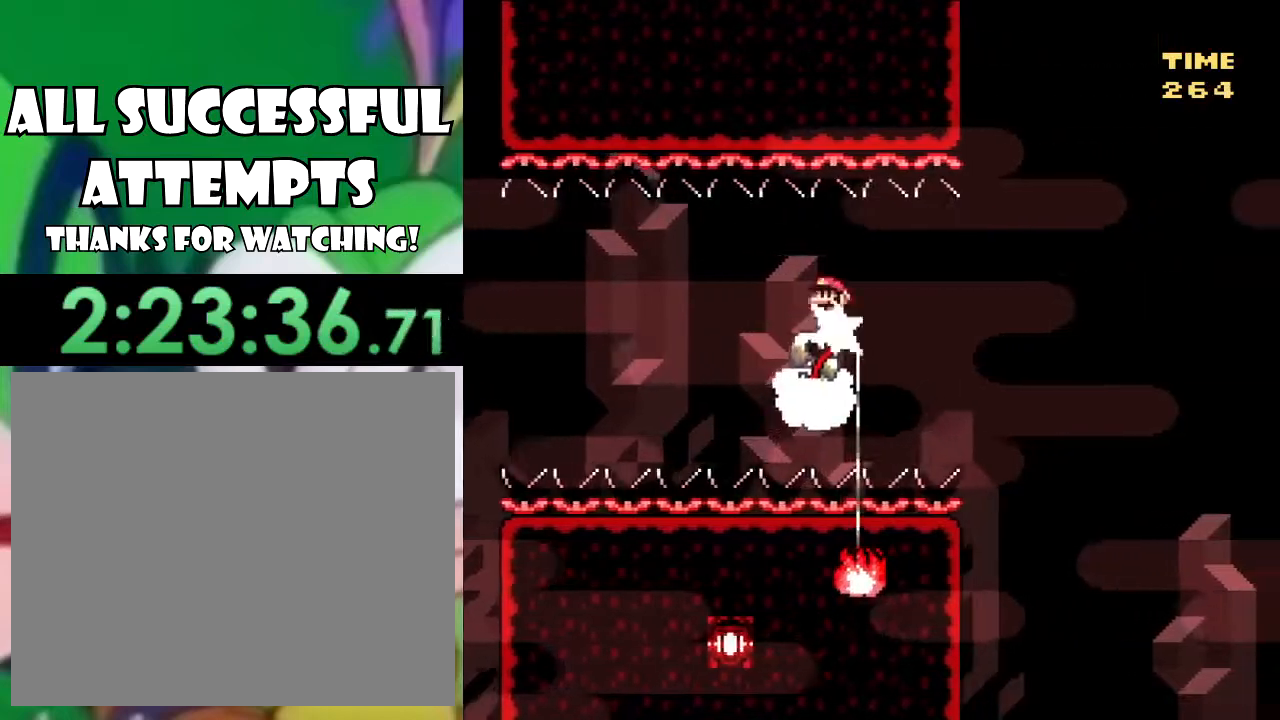
{"buttons": ["TRIANGLE"], "left_stick": "center", "right_stick": "center", "events": []}
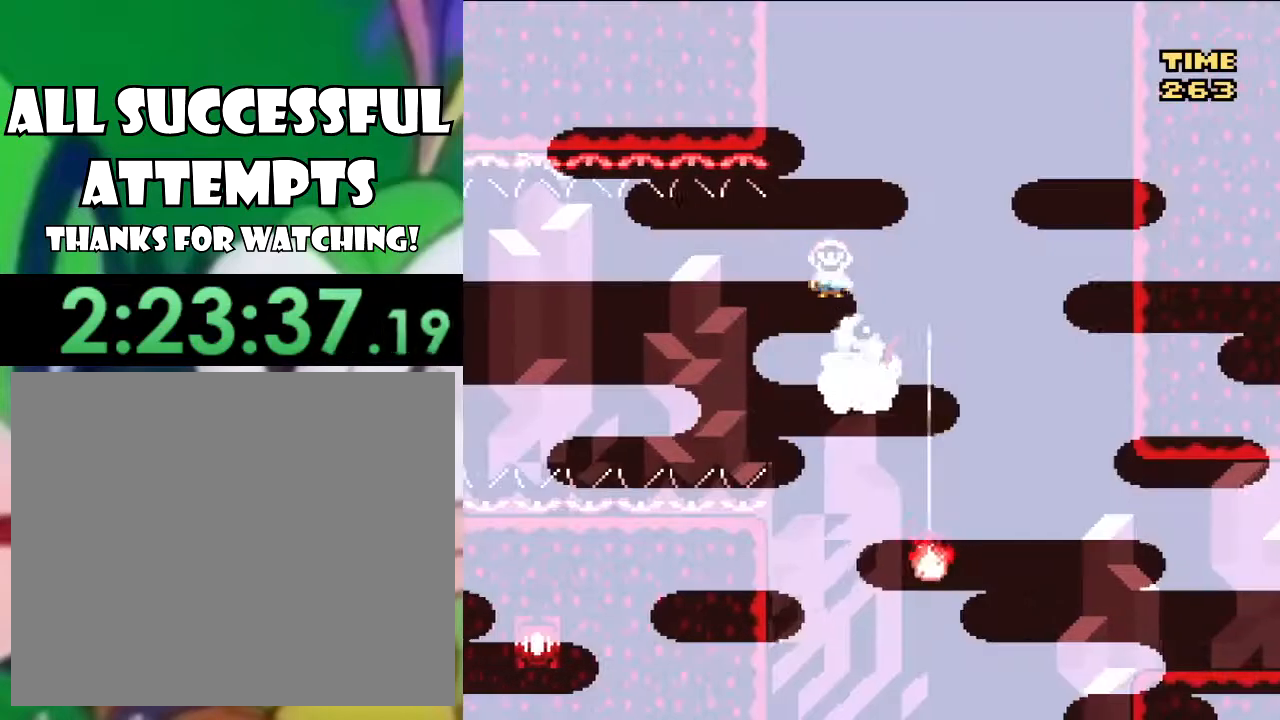
{"buttons": ["TRIANGLE"], "left_stick": "center", "right_stick": "center", "events": []}
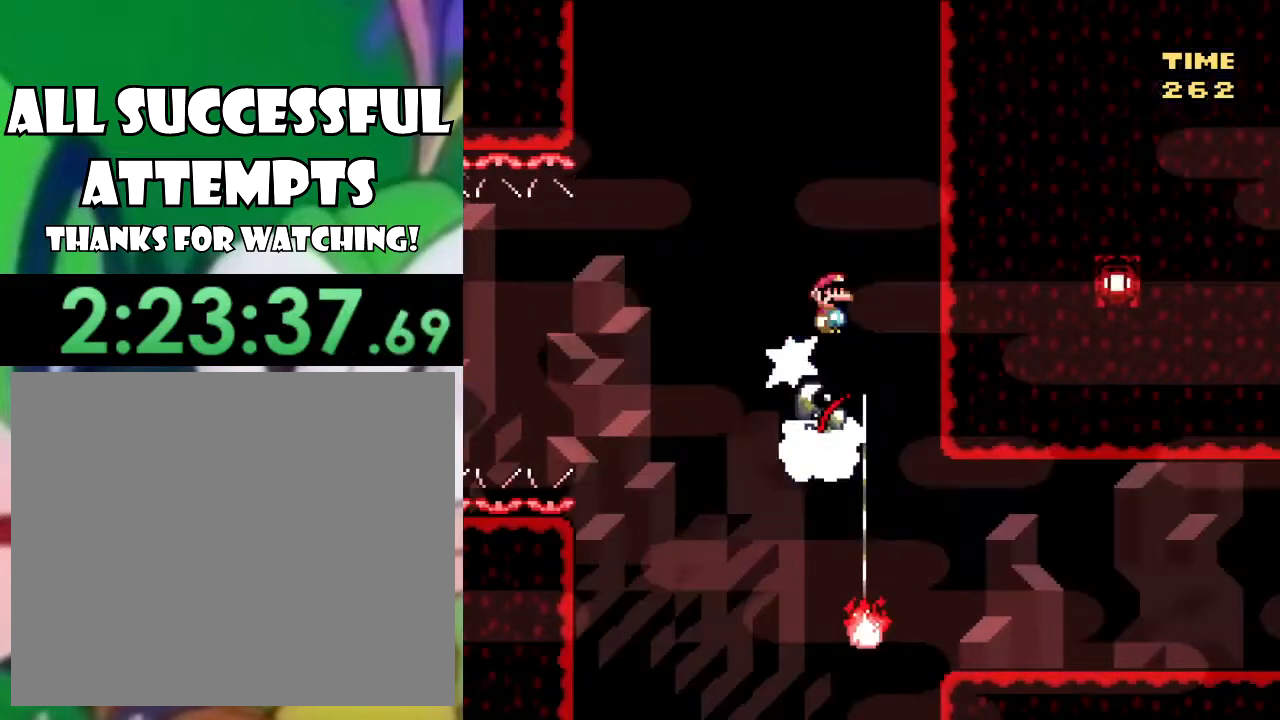
{"buttons": ["CIRCLE", "TRIANGLE", "DPAD_LEFT"], "left_stick": "center", "right_stick": "center", "events": [[100, "CIRCLE", "down"], [117, "DPAD_LEFT", "down"]]}
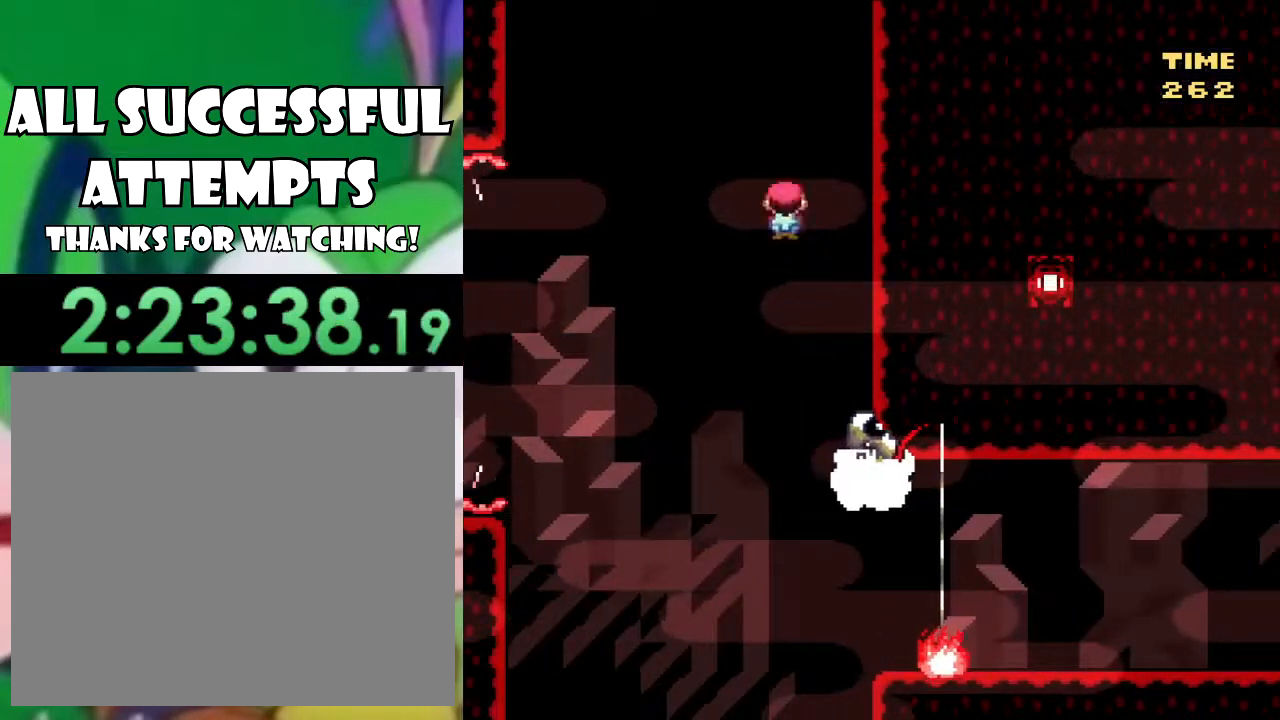
{"buttons": ["CIRCLE", "TRIANGLE", "DPAD_RIGHT"], "left_stick": "center", "right_stick": "center", "events": [[150, "DPAD_LEFT", "up"], [217, "DPAD_RIGHT", "down"]]}